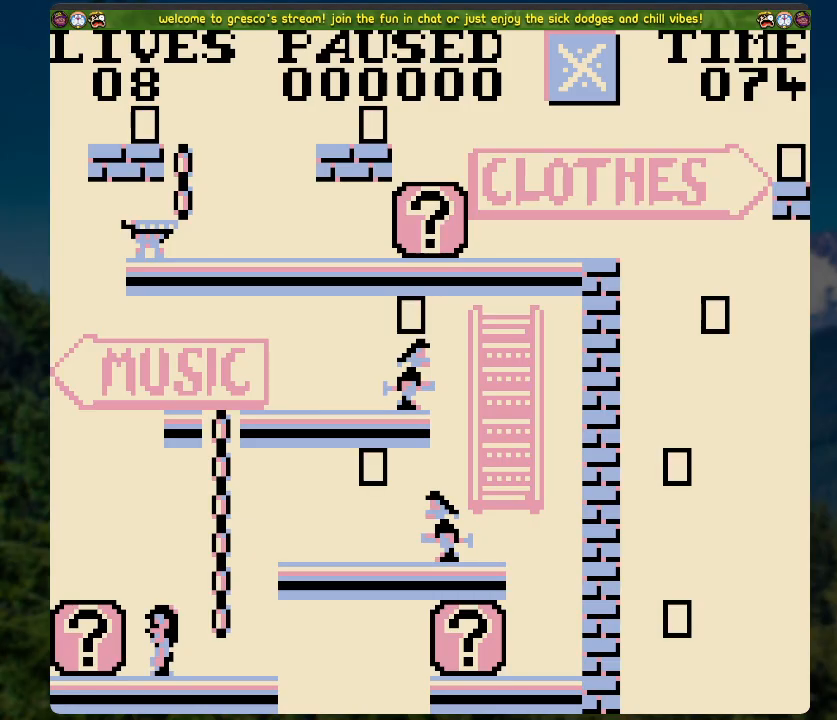
Gameplay with a controller (Xbox layout); each line is a JSON object with the inputs held at the frame after it. "events" lists button and stick changes between this image and that frame as [ms after this image, input, new state], when the widget could be followed in between.
{"buttons": ["START"], "left_stick": "center", "right_stick": "center", "events": [[502, "START", "down"]]}
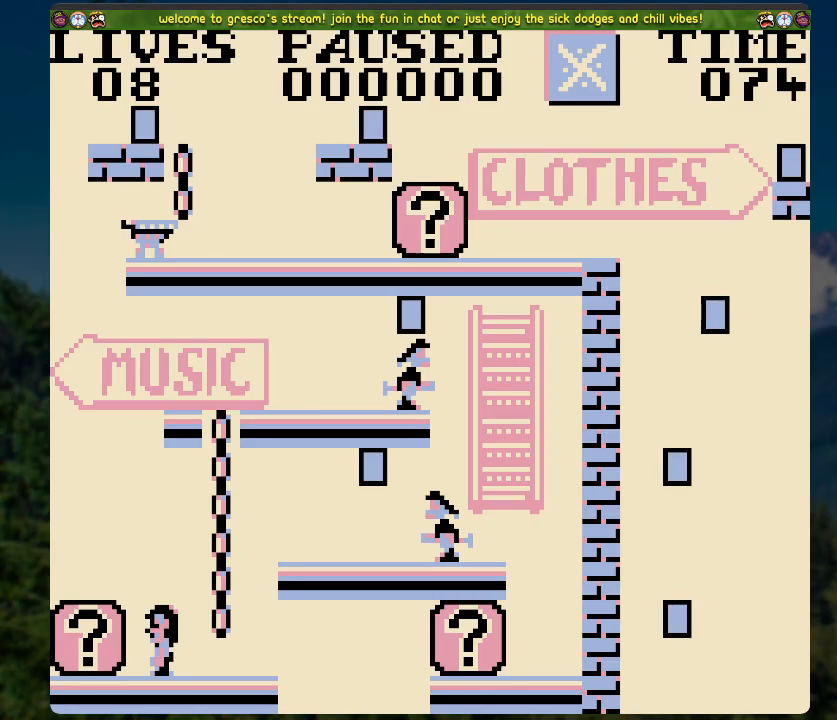
{"buttons": ["DPAD_LEFT"], "left_stick": "center", "right_stick": "center", "events": [[151, "START", "up"], [301, "DPAD_LEFT", "down"]]}
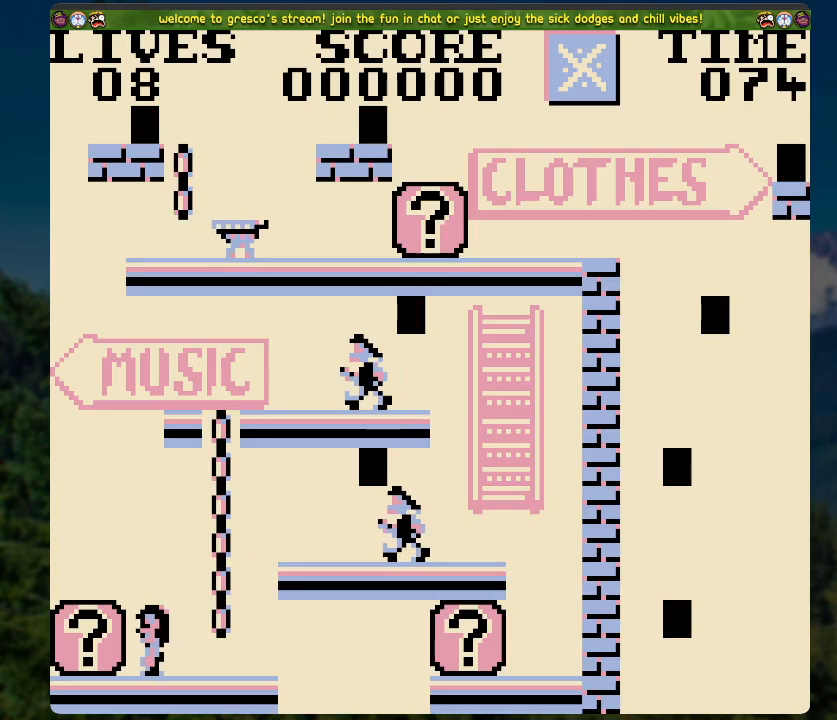
{"buttons": ["DPAD_RIGHT"], "left_stick": "center", "right_stick": "center", "events": [[67, "DPAD_LEFT", "up"], [67, "X", "down"], [201, "DPAD_RIGHT", "down"], [201, "X", "up"]]}
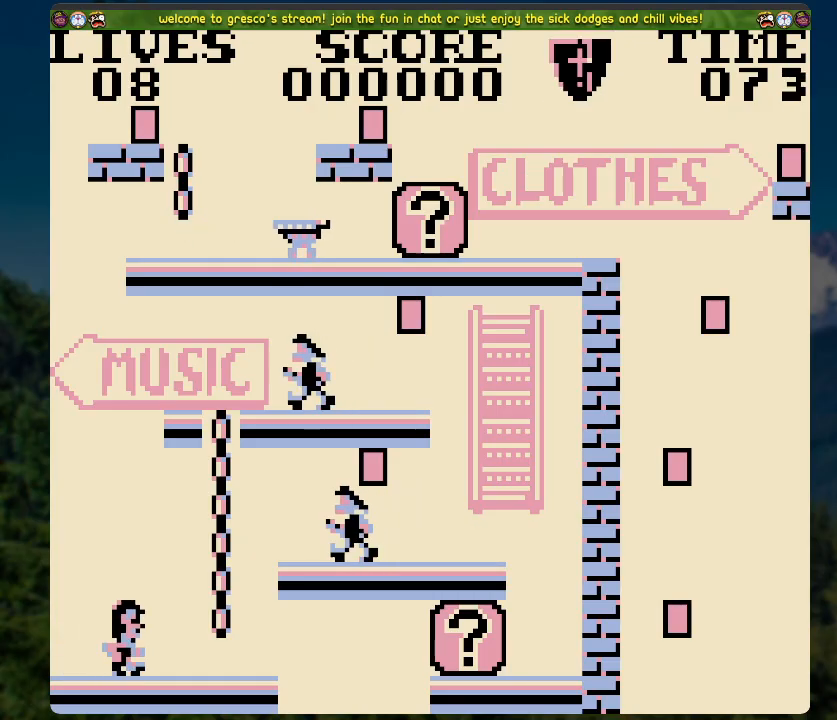
{"buttons": ["DPAD_UP"], "left_stick": "center", "right_stick": "center", "events": [[184, "DPAD_RIGHT", "up"], [234, "A", "down"], [234, "DPAD_UP", "down"], [352, "A", "up"]]}
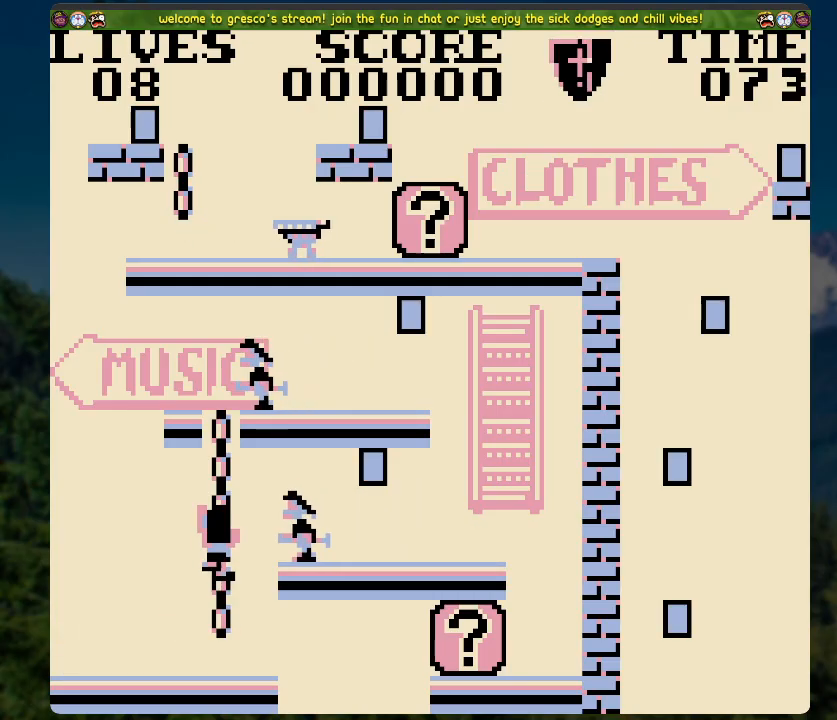
{"buttons": ["DPAD_DOWN"], "left_stick": "center", "right_stick": "center", "events": [[134, "DPAD_UP", "up"], [452, "DPAD_DOWN", "down"]]}
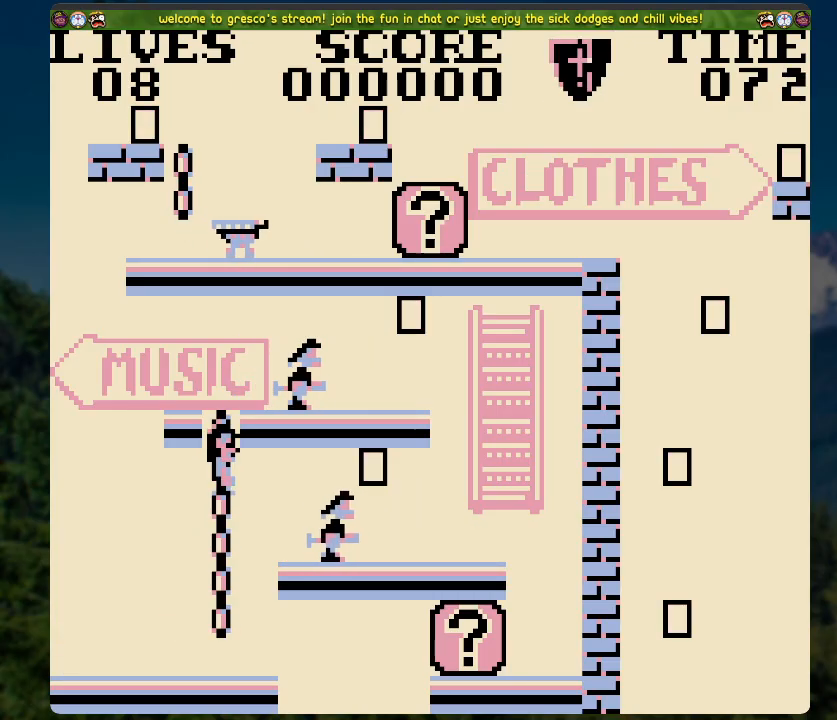
{"buttons": ["DPAD_RIGHT"], "left_stick": "center", "right_stick": "center", "events": [[134, "DPAD_DOWN", "up"], [369, "X", "down"], [452, "DPAD_RIGHT", "down"], [452, "X", "up"]]}
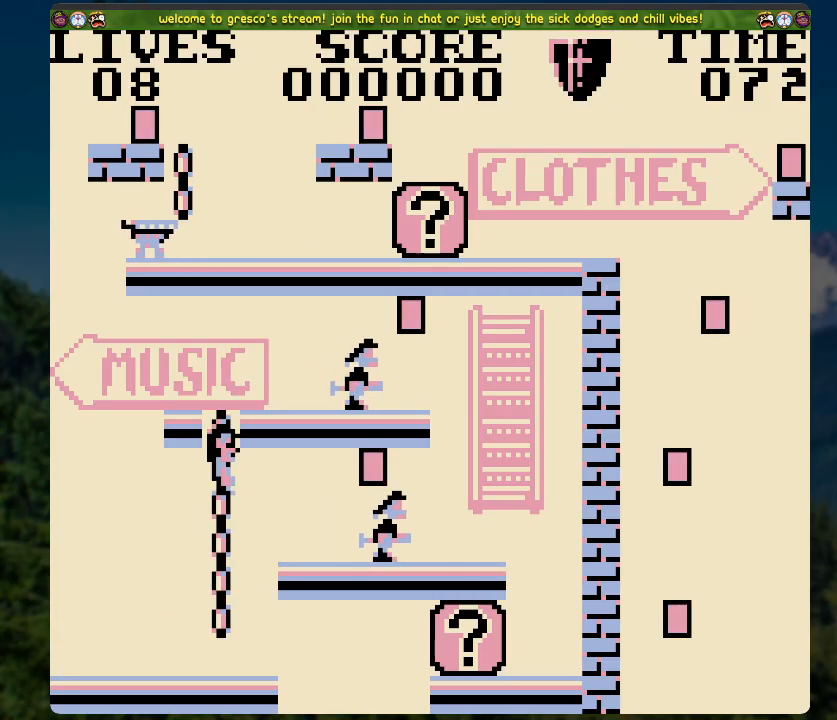
{"buttons": ["X"], "left_stick": "center", "right_stick": "center", "events": [[318, "DPAD_RIGHT", "up"], [419, "X", "down"]]}
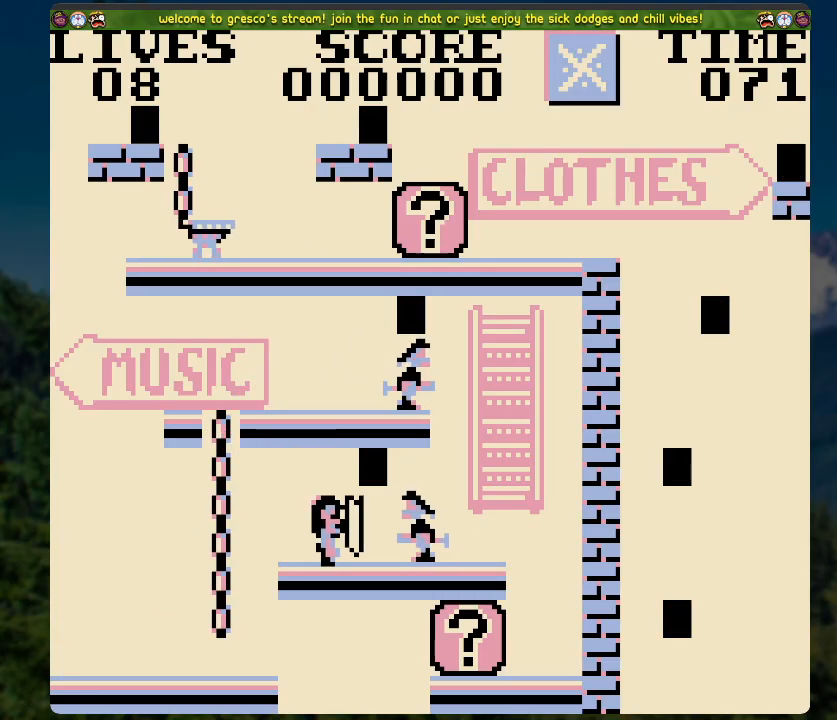
{"buttons": ["DPAD_RIGHT"], "left_stick": "center", "right_stick": "center", "events": [[83, "X", "up"], [335, "DPAD_RIGHT", "down"]]}
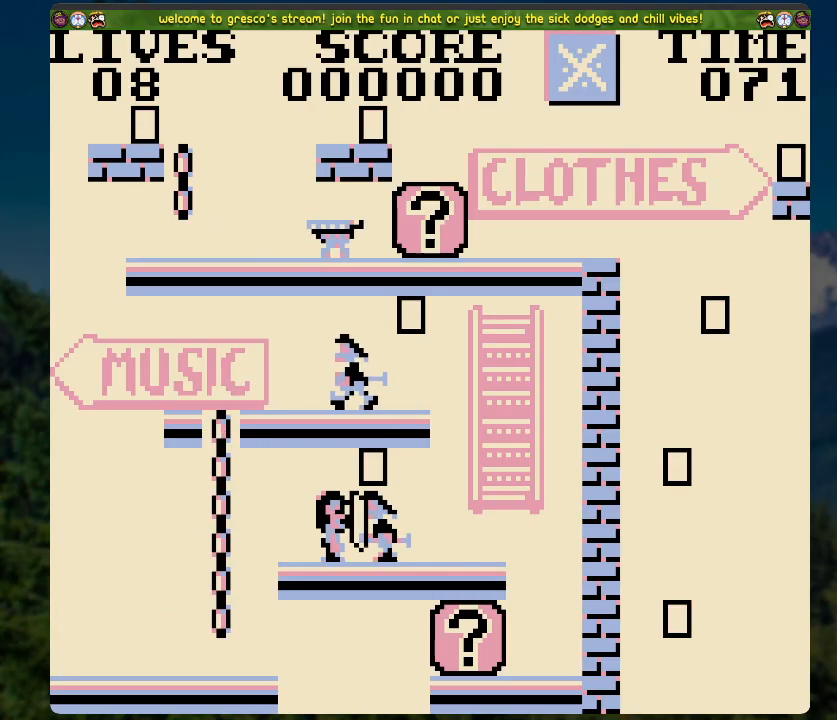
{"buttons": [], "left_stick": "center", "right_stick": "center", "events": [[351, "DPAD_RIGHT", "up"]]}
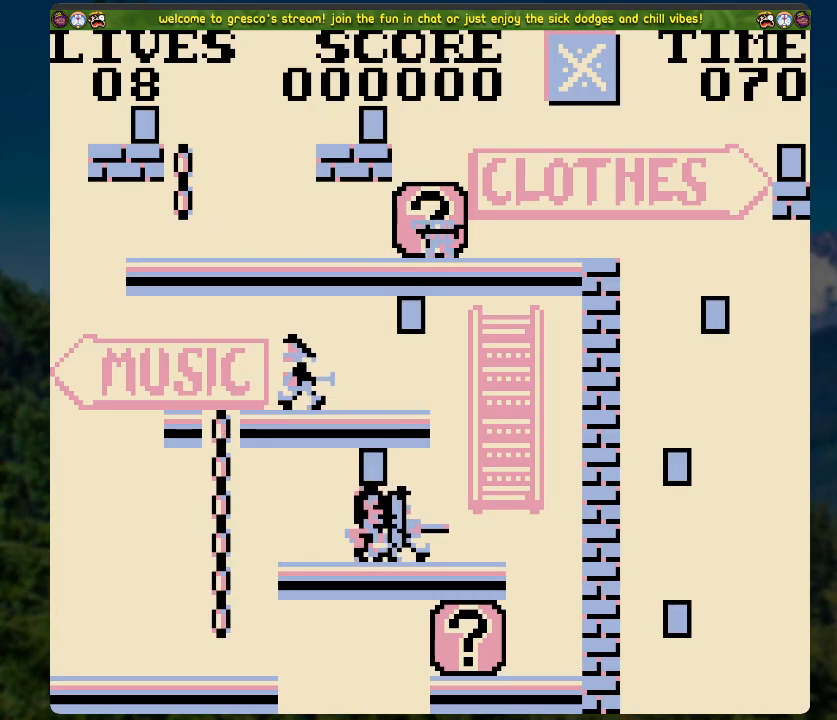
{"buttons": [], "left_stick": "center", "right_stick": "center", "events": [[117, "A", "down"], [167, "A", "up"]]}
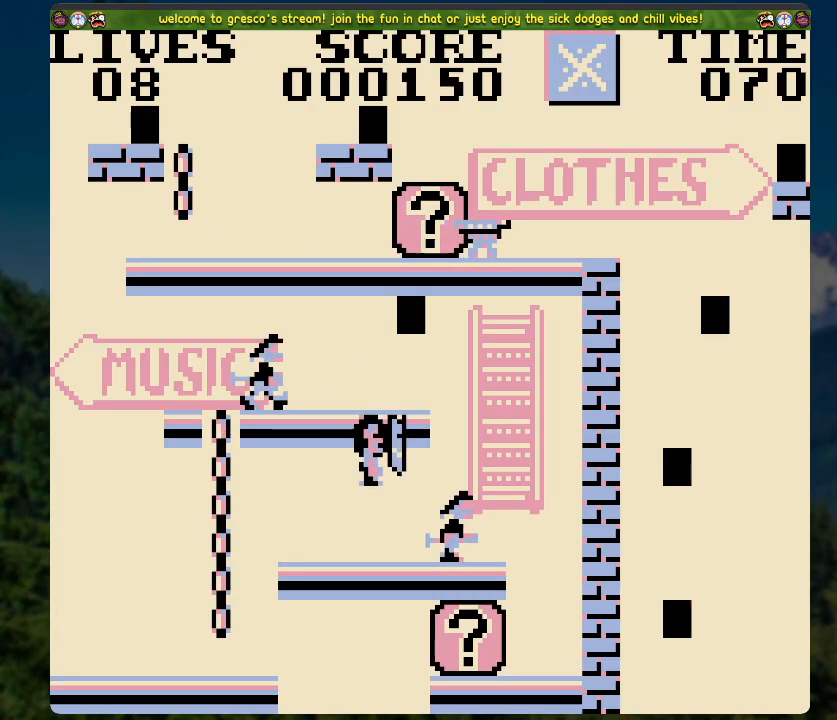
{"buttons": ["A", "DPAD_LEFT"], "left_stick": "center", "right_stick": "center", "events": [[134, "DPAD_LEFT", "down"], [435, "A", "down"]]}
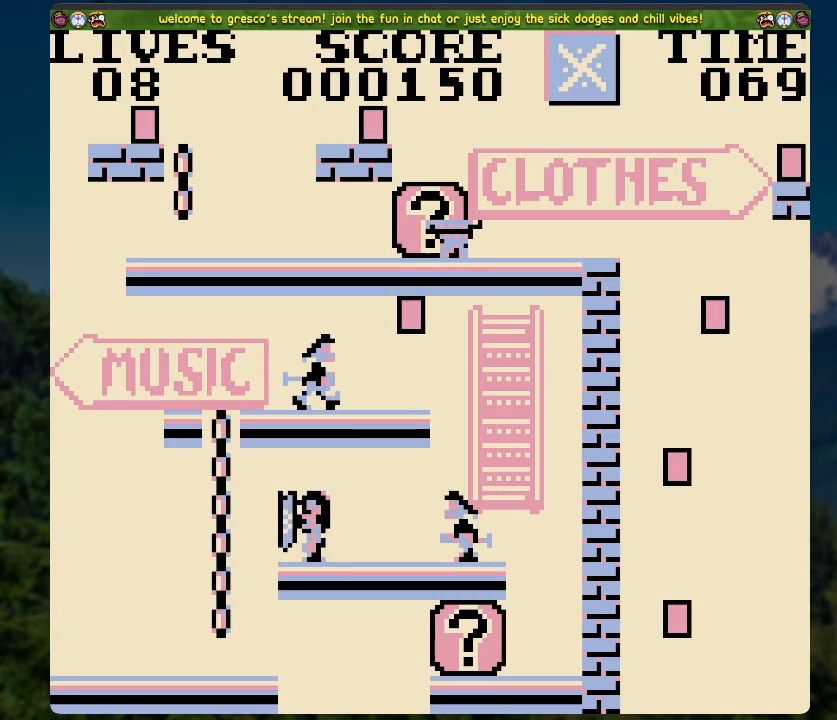
{"buttons": ["DPAD_UP"], "left_stick": "center", "right_stick": "center", "events": [[251, "DPAD_LEFT", "up"], [268, "A", "up"], [268, "DPAD_UP", "down"]]}
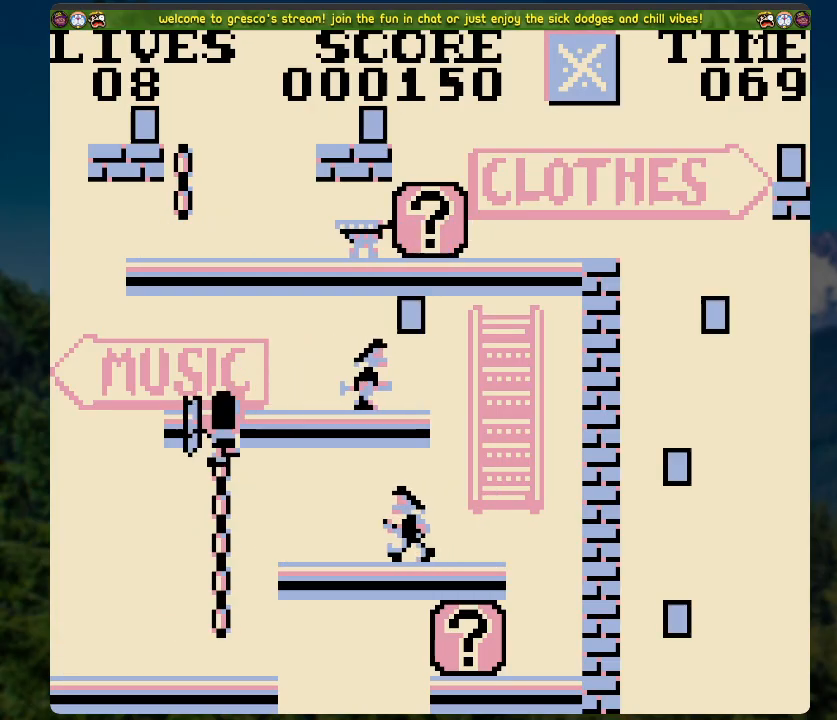
{"buttons": ["DPAD_RIGHT"], "left_stick": "center", "right_stick": "center", "events": [[117, "DPAD_RIGHT", "down"], [134, "DPAD_UP", "up"]]}
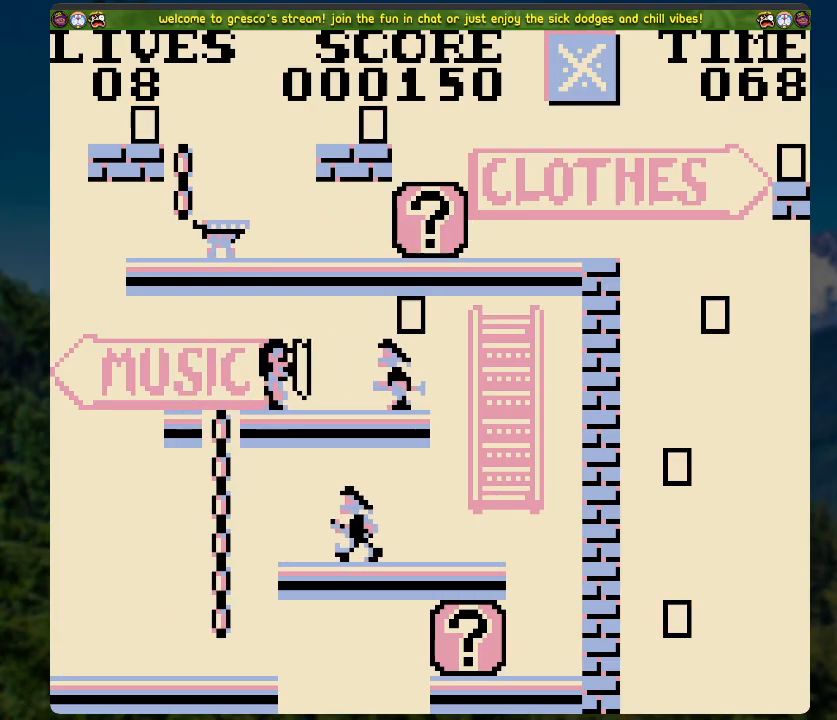
{"buttons": [], "left_stick": "center", "right_stick": "center", "events": [[51, "DPAD_RIGHT", "up"], [302, "DPAD_RIGHT", "down"], [486, "DPAD_RIGHT", "up"]]}
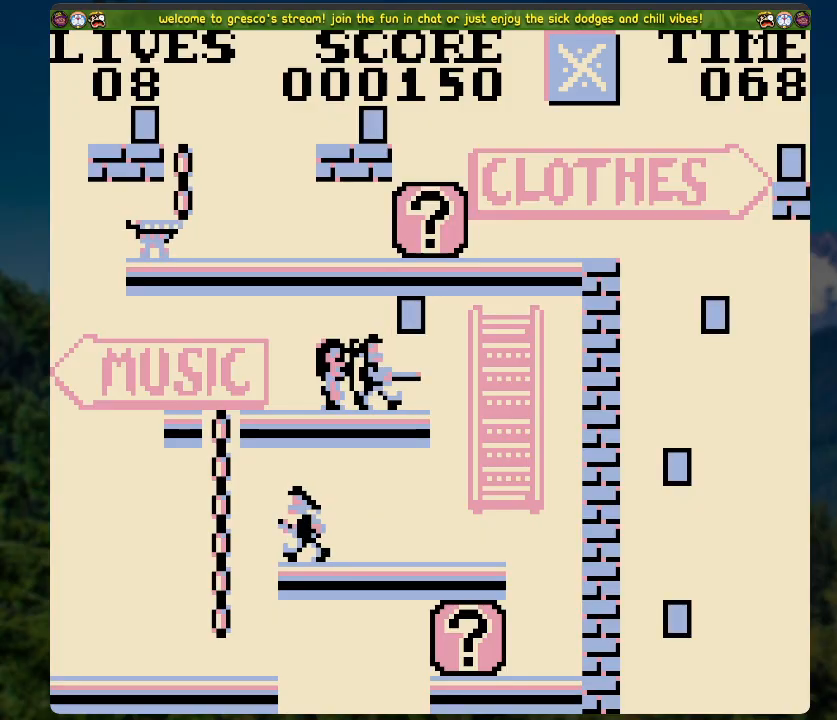
{"buttons": ["DPAD_RIGHT"], "left_stick": "center", "right_stick": "center", "events": [[134, "DPAD_RIGHT", "down"], [235, "DPAD_RIGHT", "up"], [402, "DPAD_RIGHT", "down"]]}
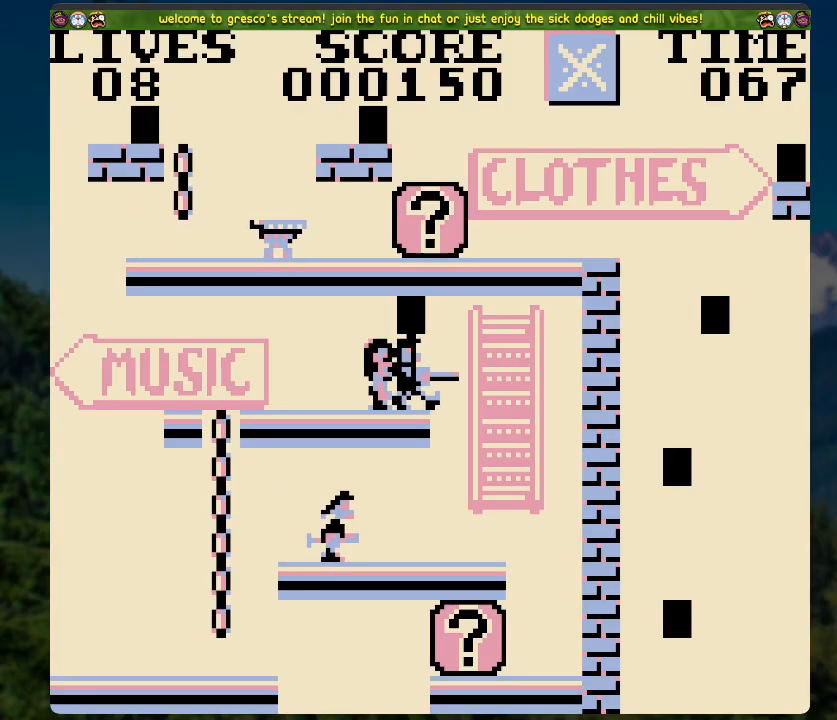
{"buttons": [], "left_stick": "center", "right_stick": "center", "events": [[67, "DPAD_RIGHT", "up"], [234, "DPAD_RIGHT", "down"], [334, "DPAD_RIGHT", "up"]]}
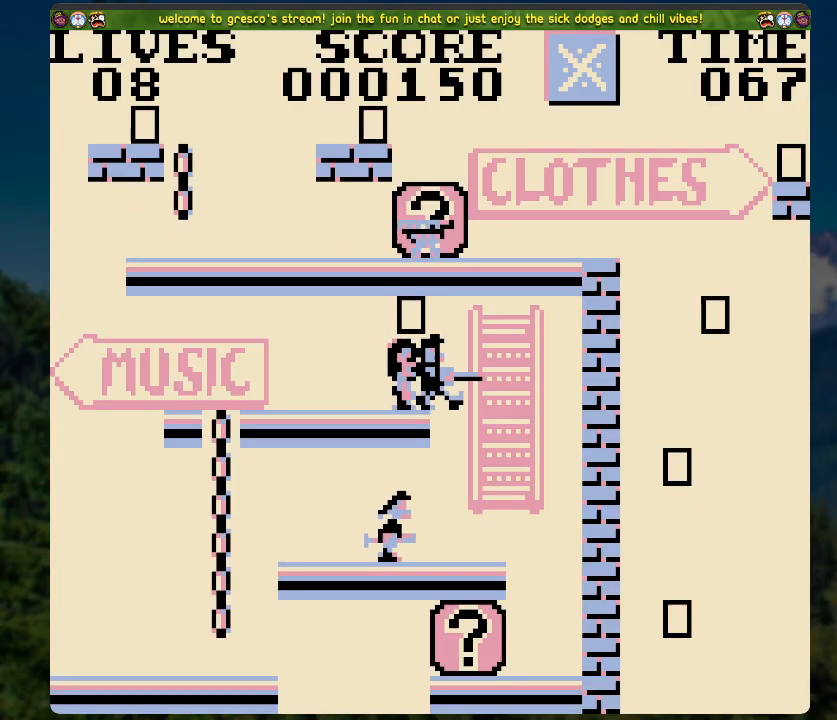
{"buttons": [], "left_stick": "center", "right_stick": "center", "events": [[301, "A", "down"], [368, "A", "up"]]}
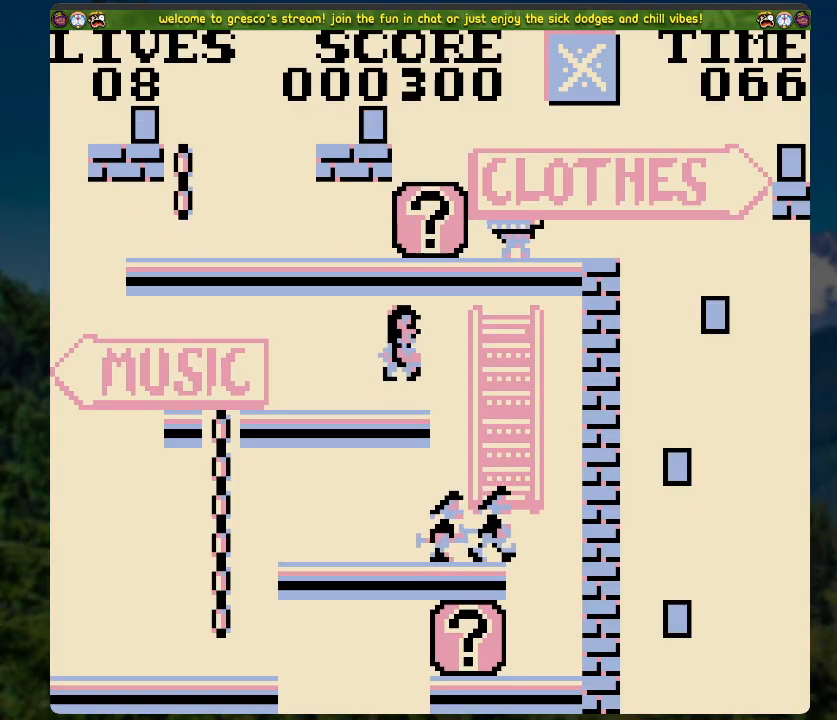
{"buttons": ["DPAD_RIGHT"], "left_stick": "center", "right_stick": "center", "events": [[418, "DPAD_RIGHT", "down"]]}
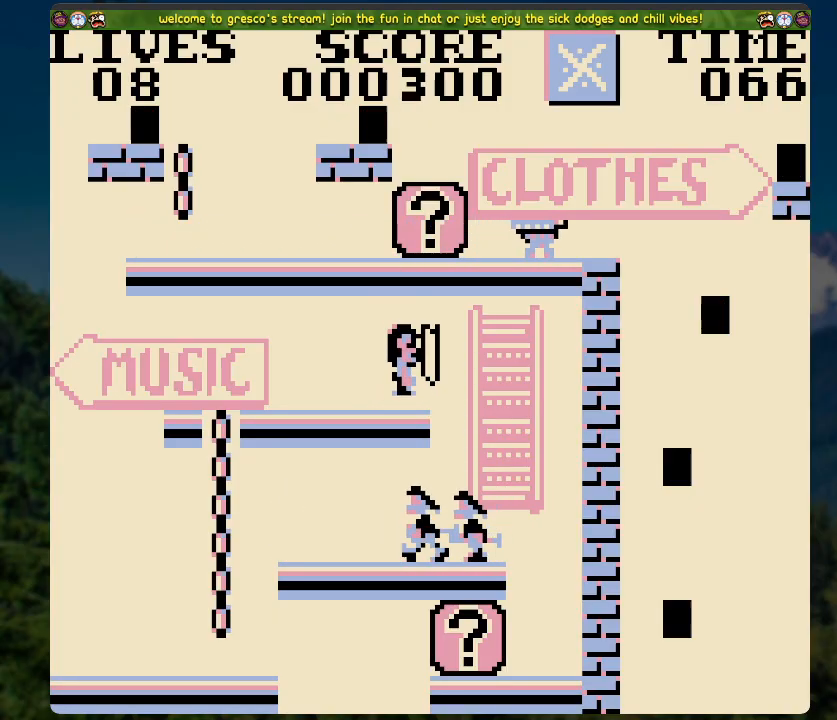
{"buttons": [], "left_stick": "center", "right_stick": "center", "events": [[452, "DPAD_RIGHT", "up"]]}
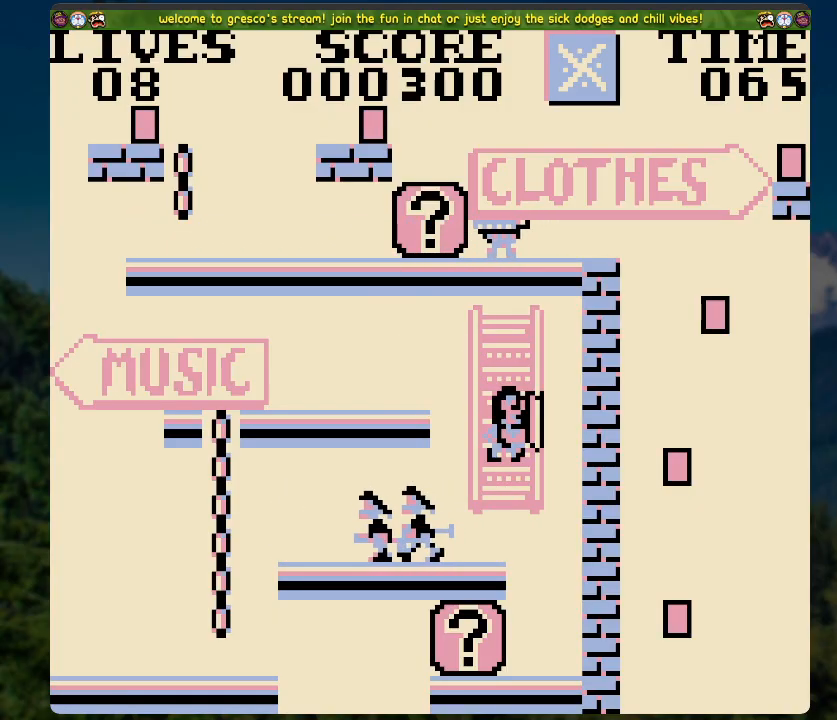
{"buttons": ["X"], "left_stick": "center", "right_stick": "center", "events": [[34, "DPAD_LEFT", "down"], [418, "DPAD_LEFT", "up"], [485, "X", "down"]]}
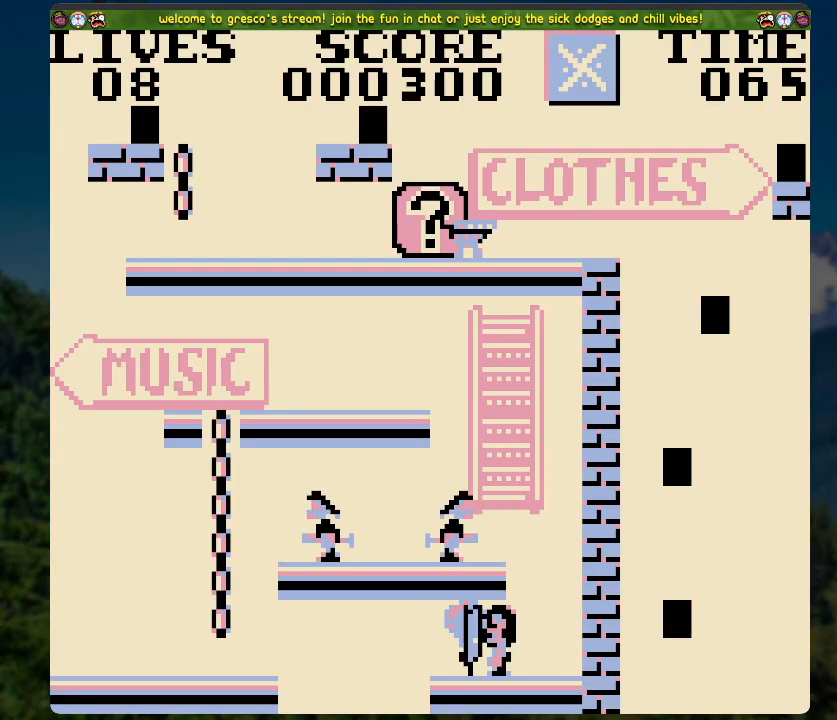
{"buttons": [], "left_stick": "center", "right_stick": "center", "events": [[218, "X", "up"]]}
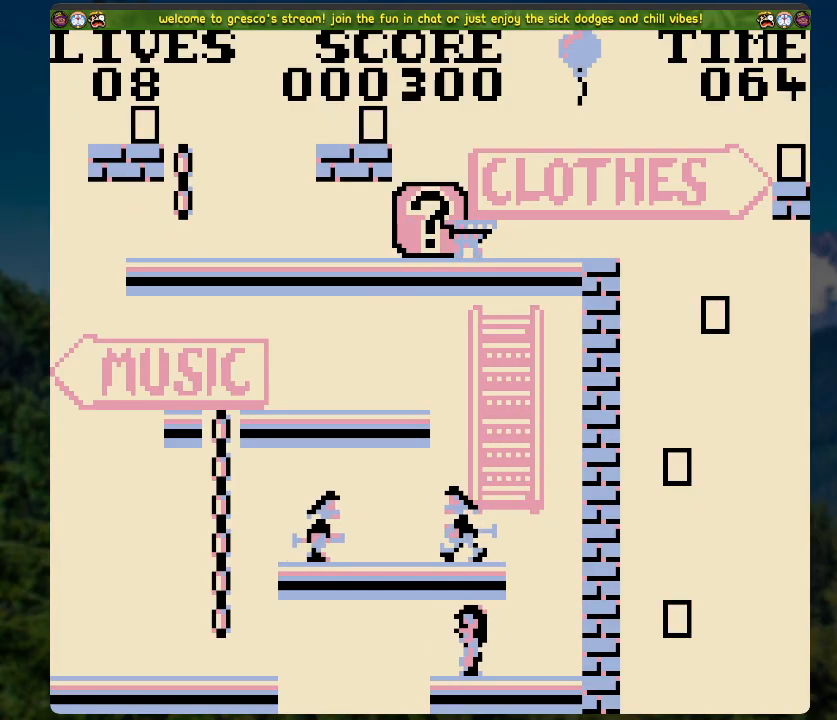
{"buttons": [], "left_stick": "center", "right_stick": "center", "events": []}
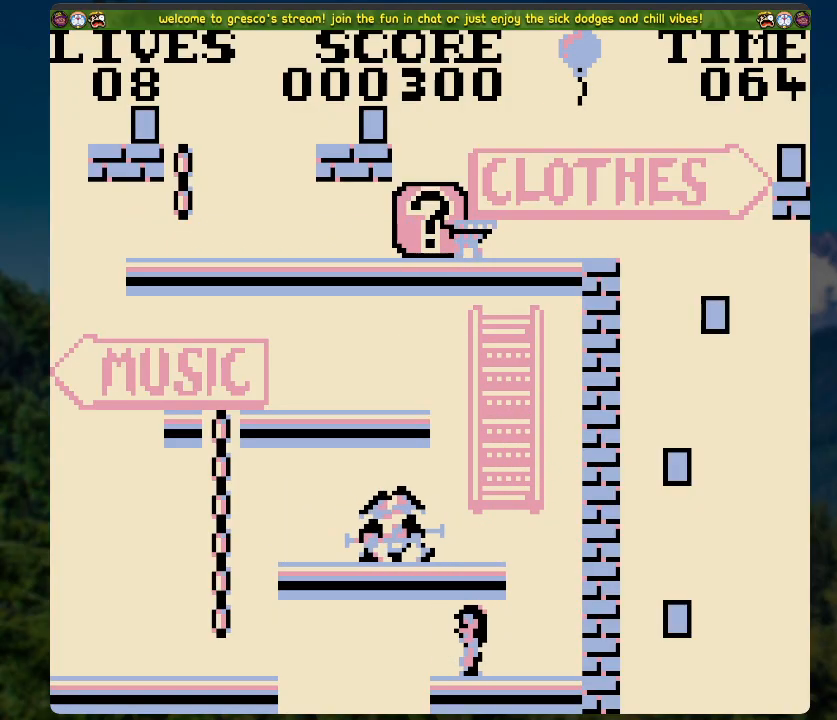
{"buttons": ["START"], "left_stick": "center", "right_stick": "center", "events": [[486, "START", "down"]]}
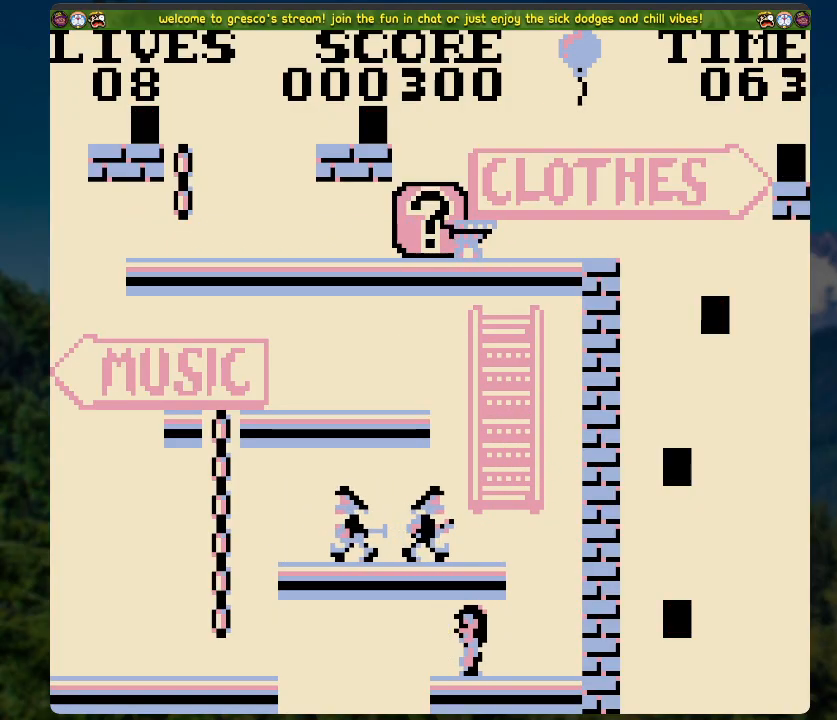
{"buttons": [], "left_stick": "center", "right_stick": "center", "events": [[267, "START", "up"]]}